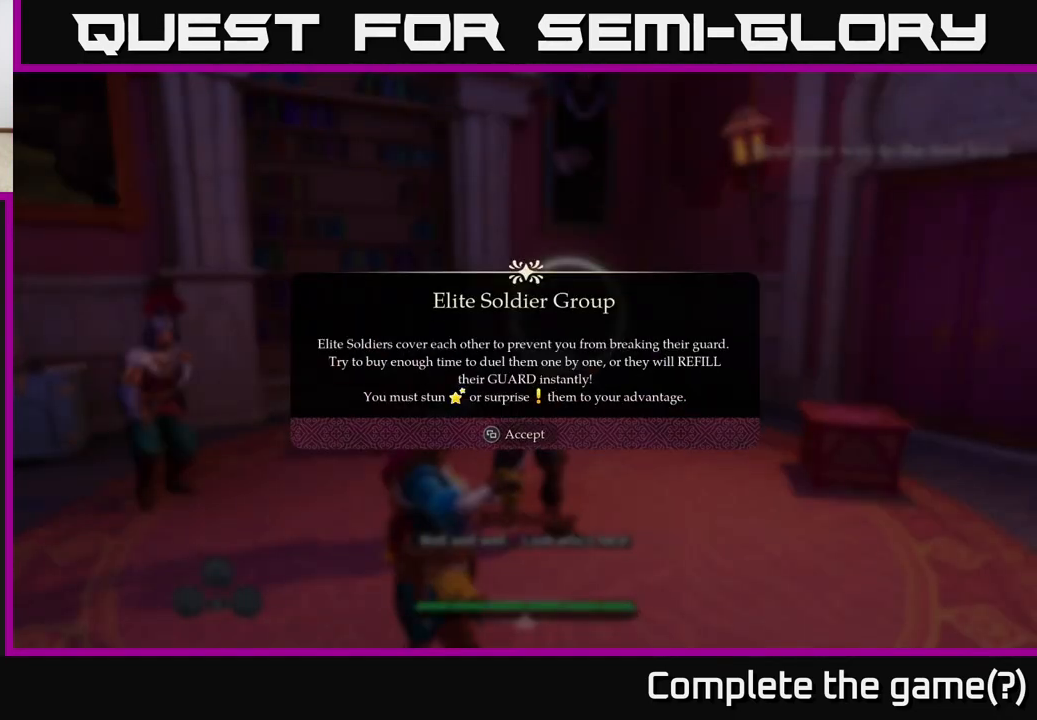
Gameplay with a controller (Xbox layout); each line is a JSON object with the inputs held at the frame after it. "events" lists button and stick changes between this image and that frame as [ms after this image, input, new state], when the widget could be followed in between.
{"buttons": [], "left_stick": "center", "right_stick": "center", "events": []}
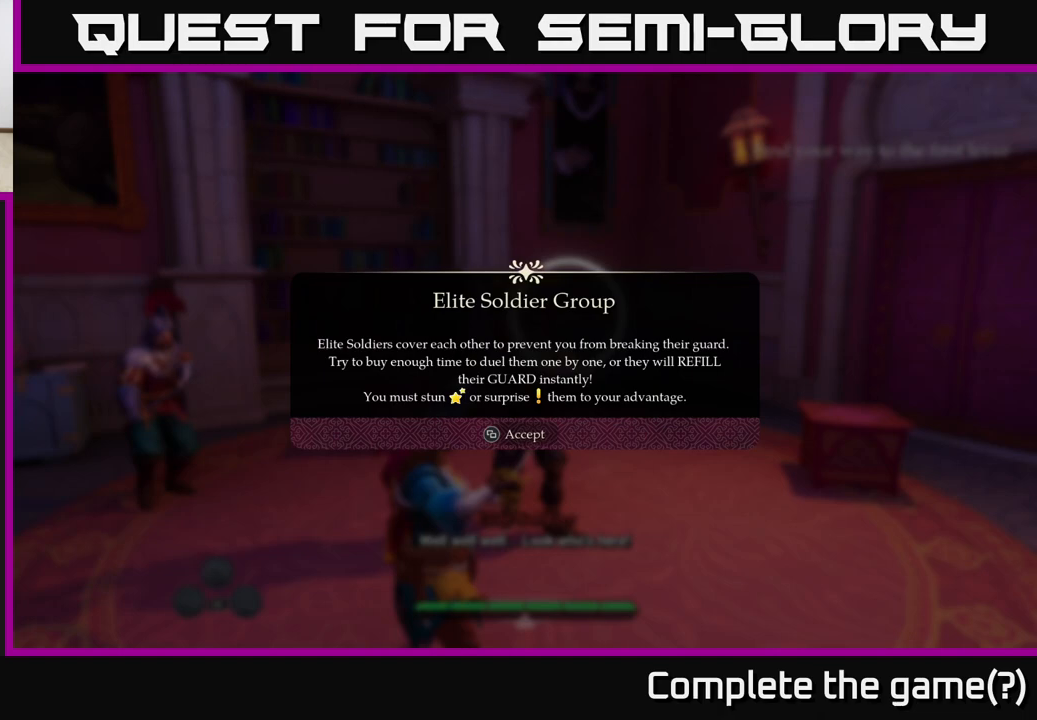
{"buttons": [], "left_stick": "center", "right_stick": "center", "events": []}
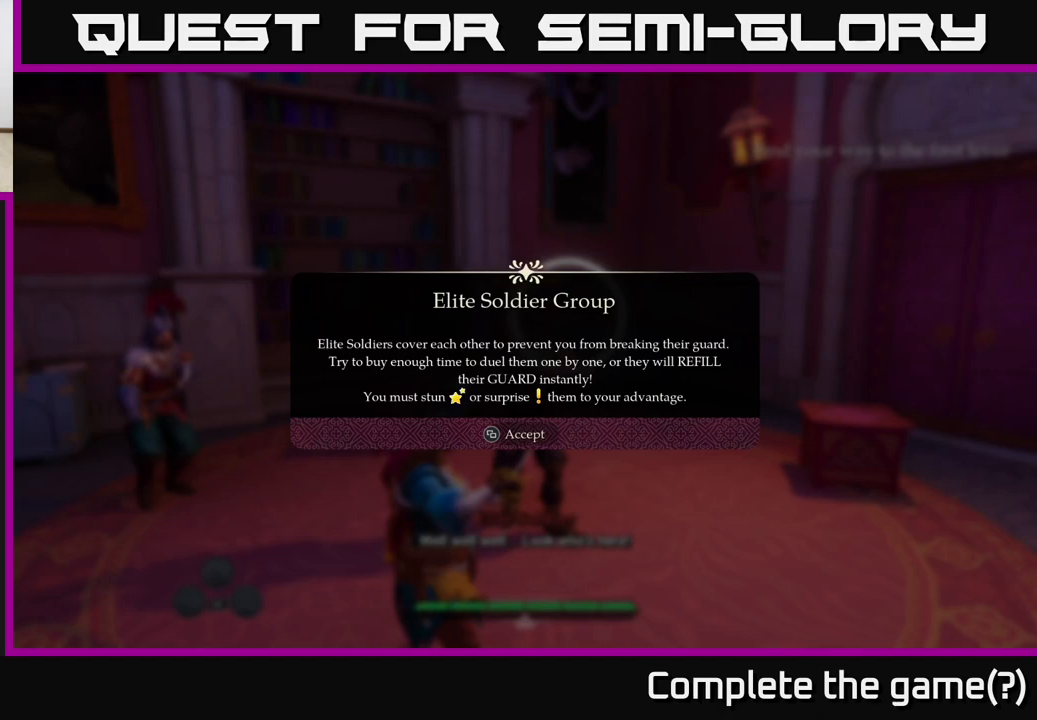
{"buttons": [], "left_stick": "center", "right_stick": "center", "events": []}
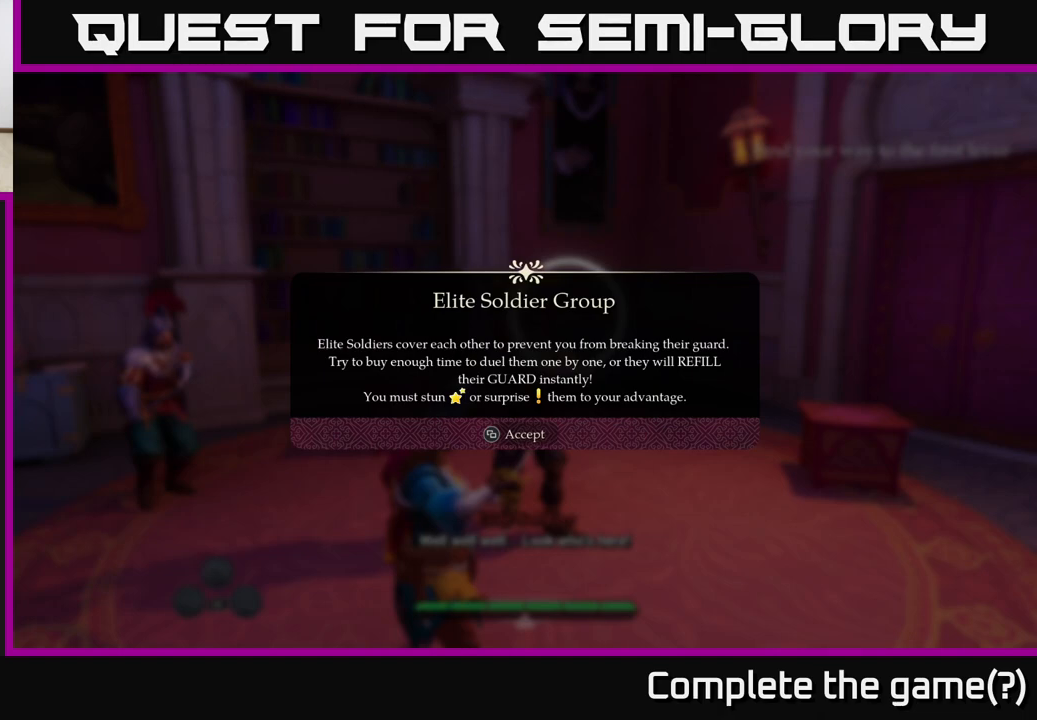
{"buttons": [], "left_stick": "center", "right_stick": "center", "events": []}
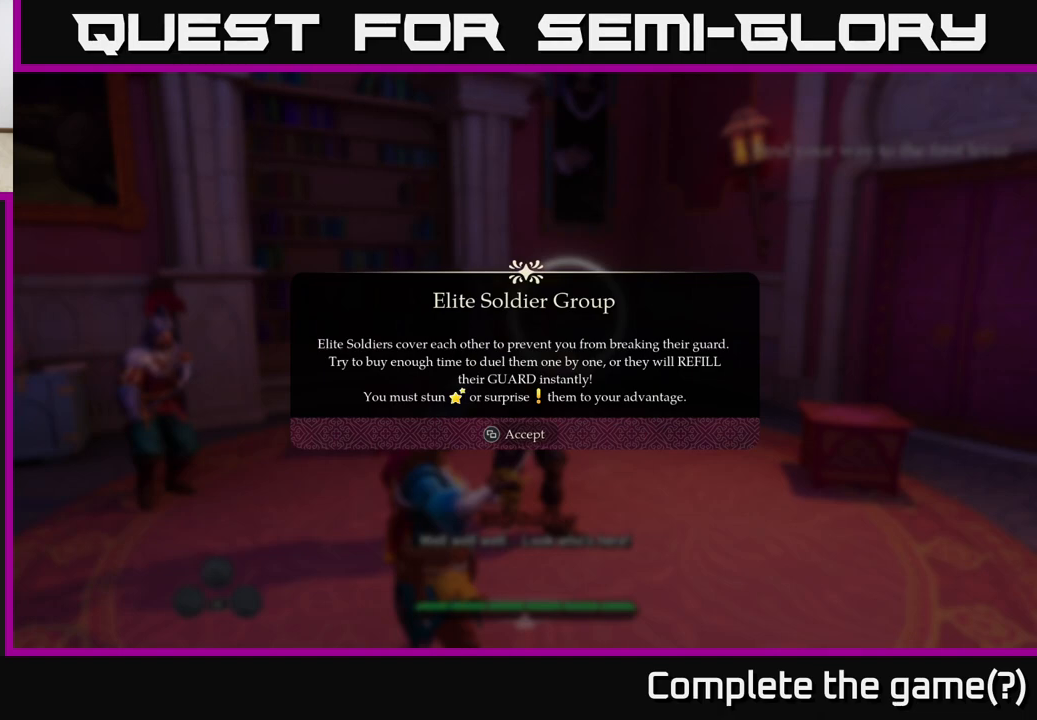
{"buttons": [], "left_stick": "center", "right_stick": "center", "events": []}
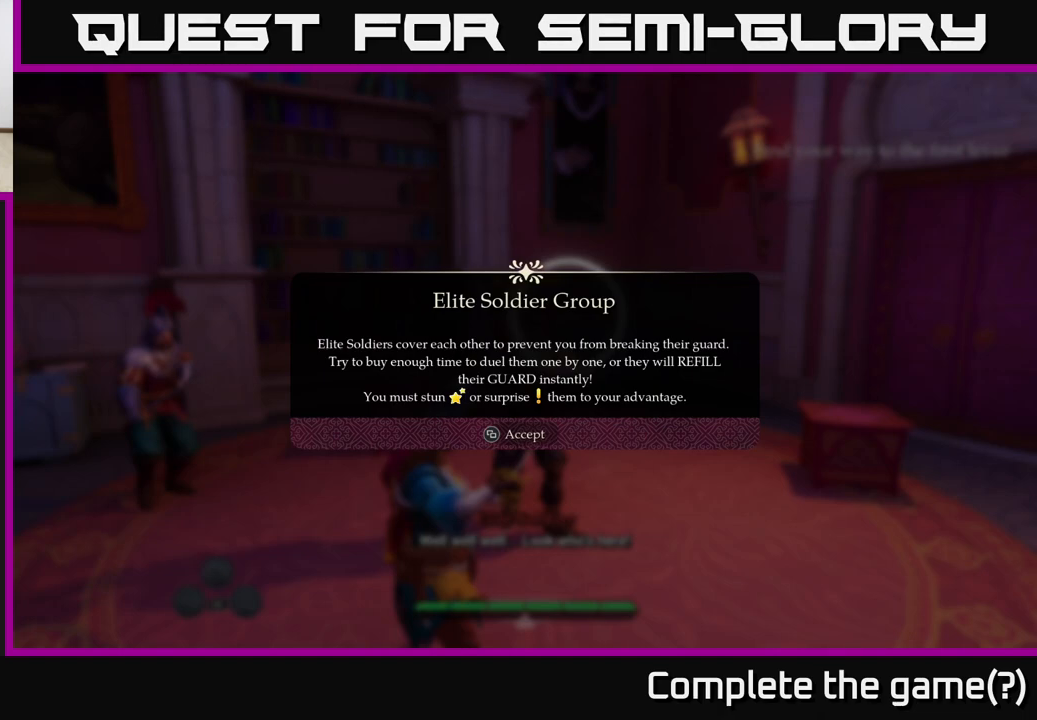
{"buttons": [], "left_stick": "center", "right_stick": "center", "events": []}
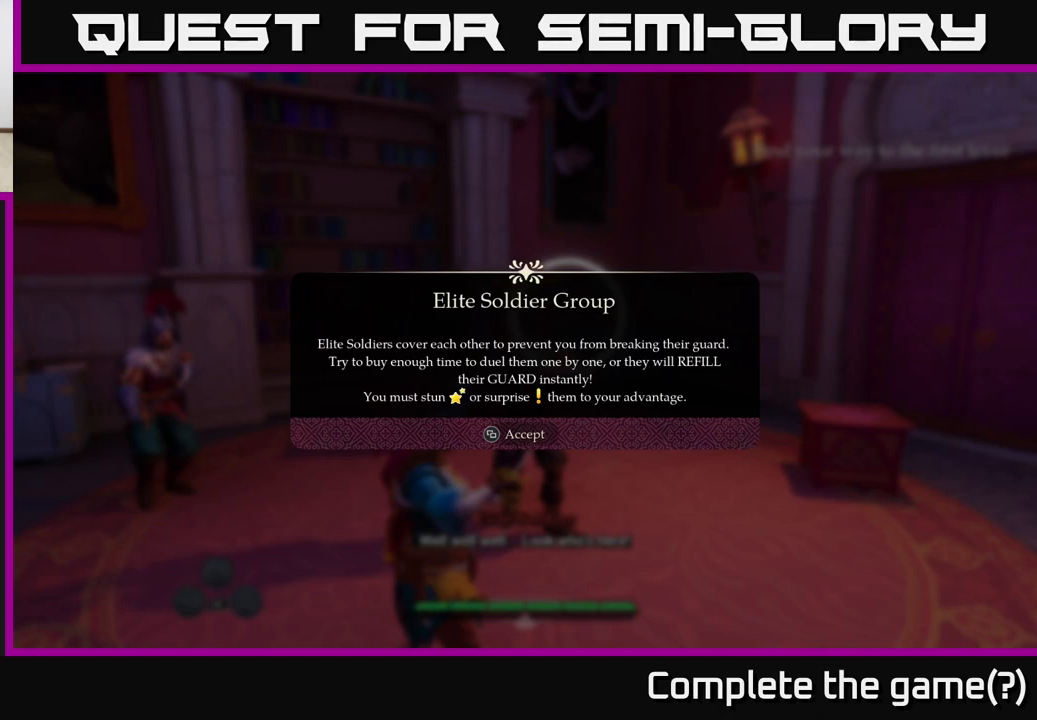
{"buttons": [], "left_stick": "center", "right_stick": "center", "events": []}
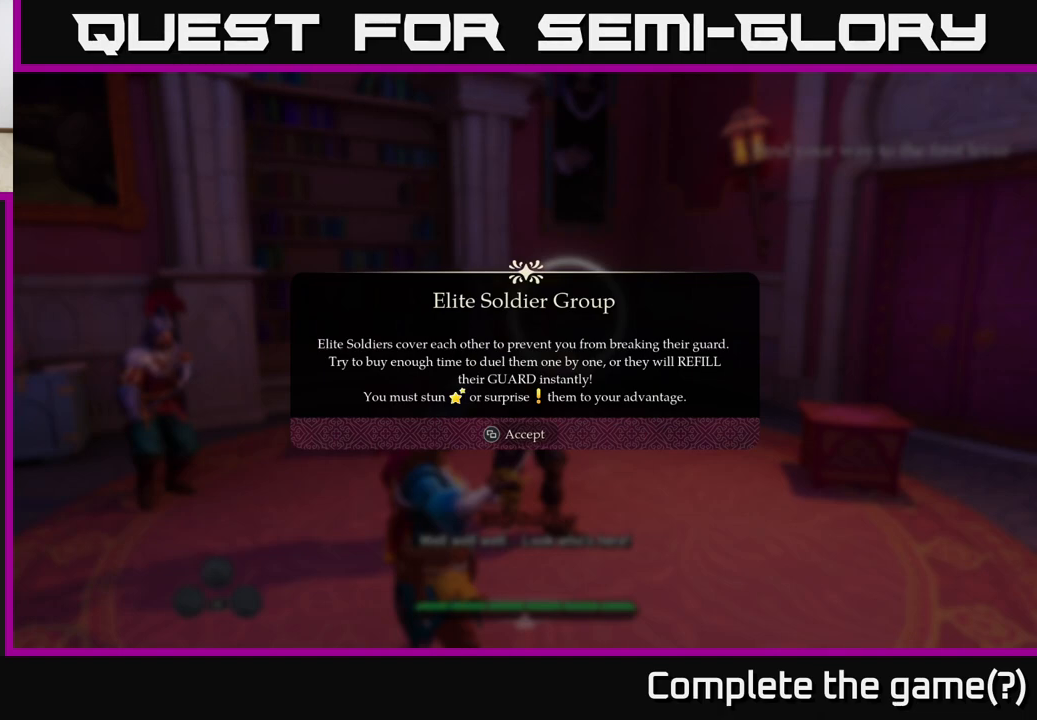
{"buttons": [], "left_stick": "center", "right_stick": "center", "events": []}
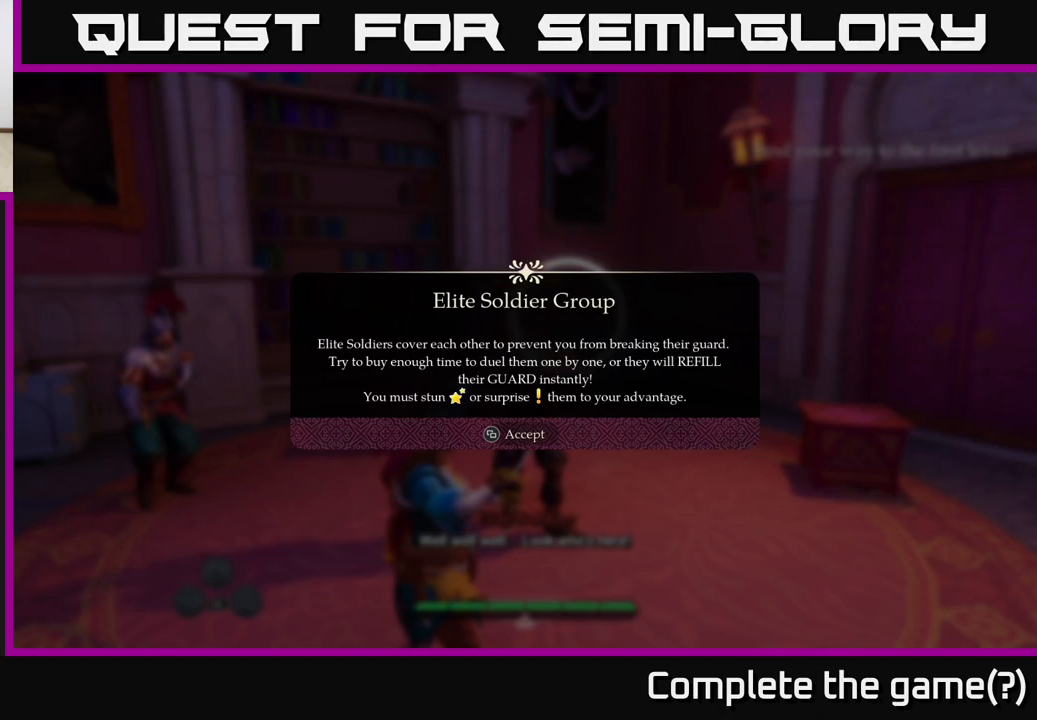
{"buttons": [], "left_stick": "right", "right_stick": "center", "events": [[100, "A", "down"], [183, "A", "up"], [183, "left_stick", "right"], [200, "L2", "down"], [333, "B", "down"], [400, "B", "up"], [483, "L2", "up"]]}
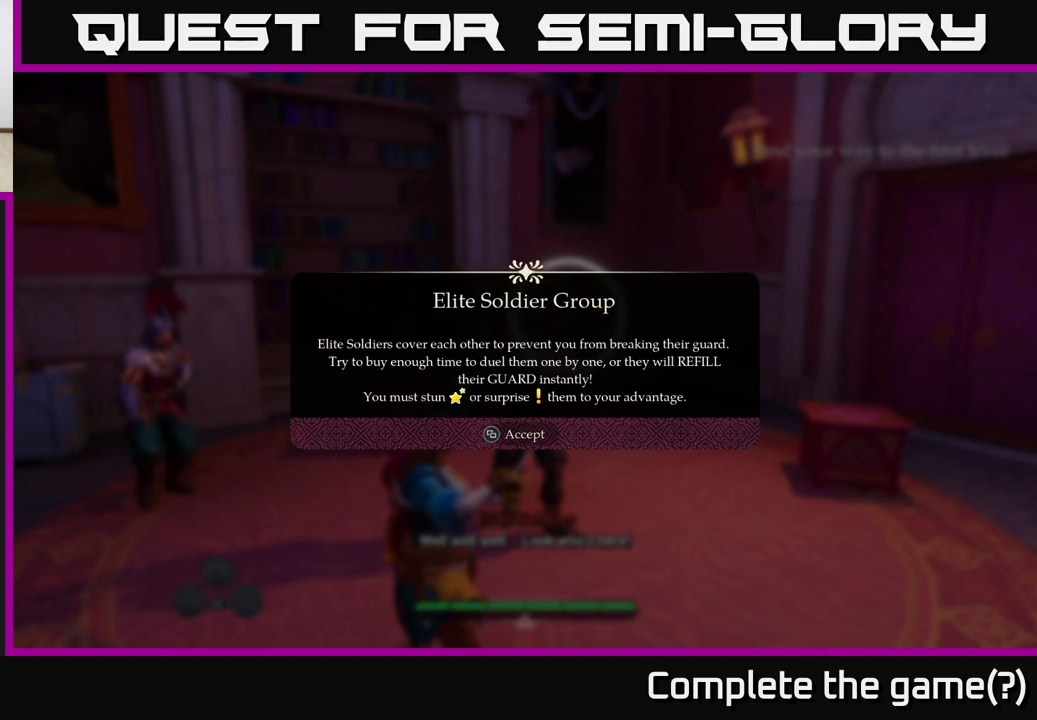
{"buttons": ["A", "L2"], "left_stick": "right", "right_stick": "center", "events": [[117, "left_stick", "center"], [217, "SELECT", "down"], [300, "SELECT", "up"], [433, "L2", "down"], [433, "left_stick", "right"], [500, "A", "down"]]}
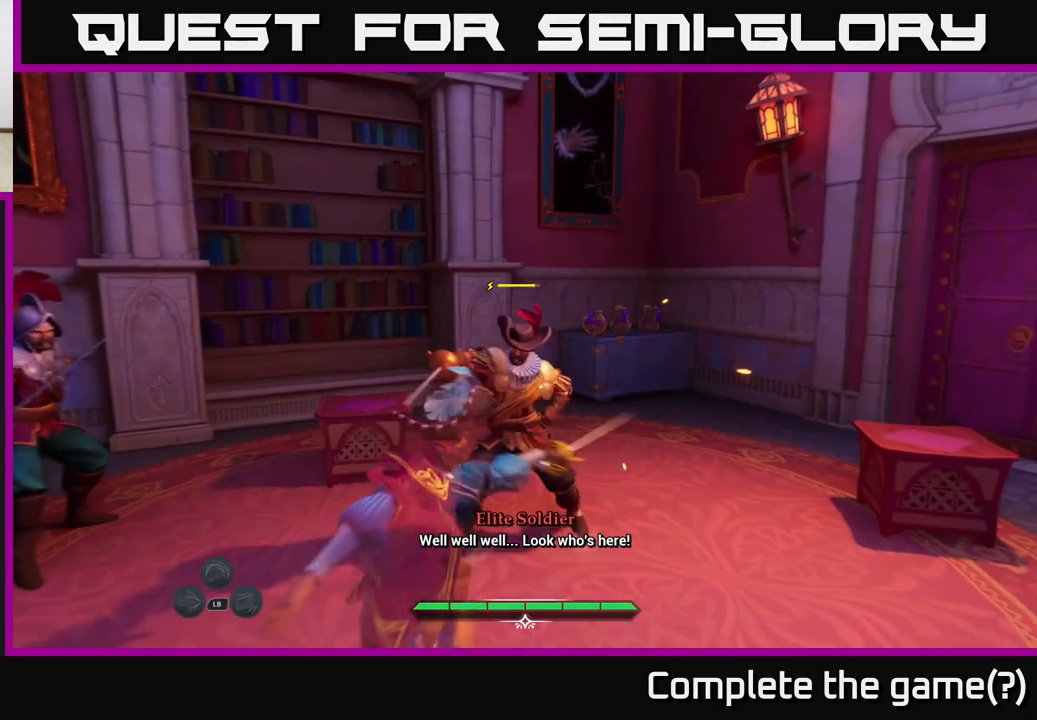
{"buttons": [], "left_stick": "right", "right_stick": "center", "events": [[100, "A", "up"], [350, "L2", "up"]]}
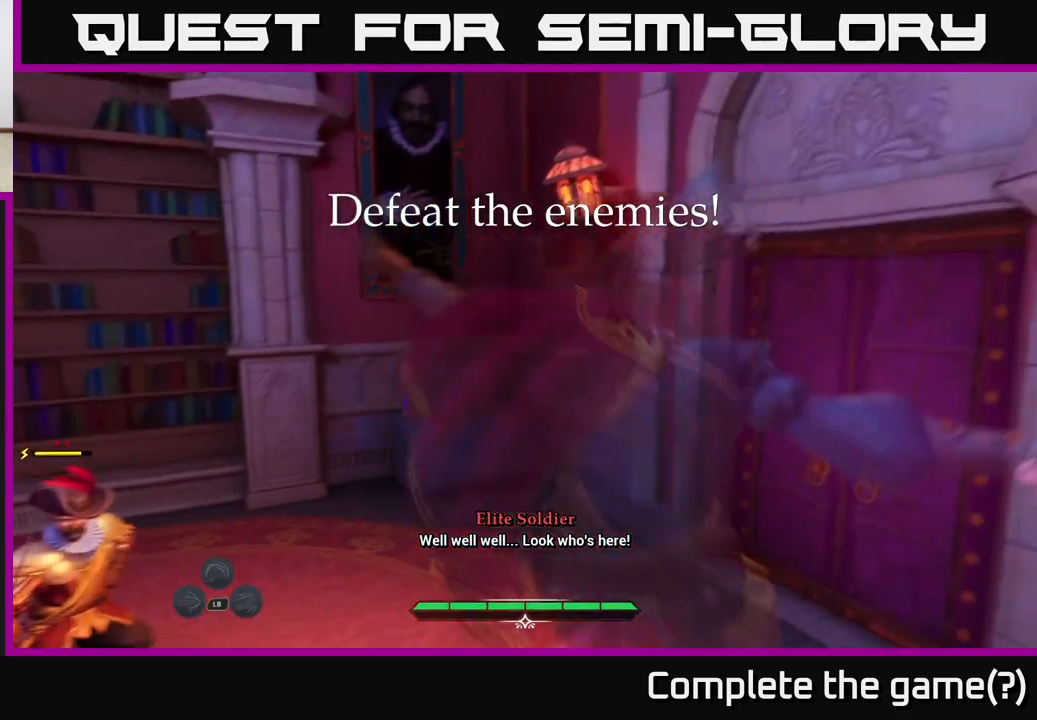
{"buttons": [], "left_stick": "up-left", "right_stick": "center", "events": [[33, "left_stick", "center"], [167, "left_stick", "up-left"], [300, "right_stick", "left"], [383, "R2", "down"], [450, "right_stick", "center"], [467, "R2", "up"]]}
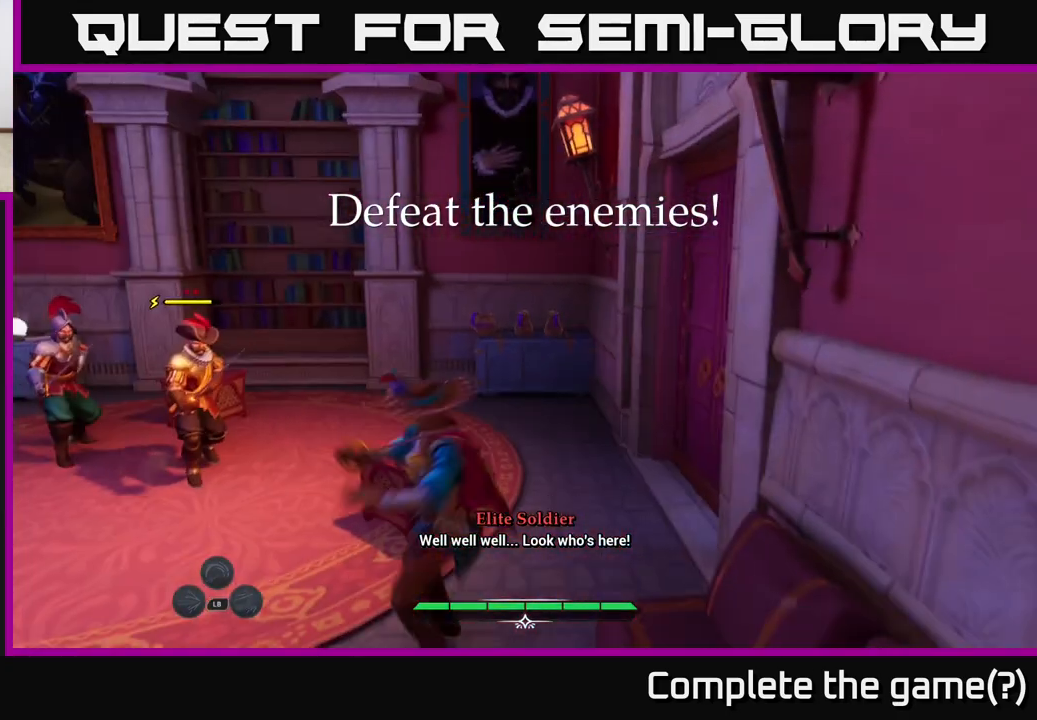
{"buttons": [], "left_stick": "left", "right_stick": "center", "events": [[117, "R2", "down"], [183, "R2", "up"], [250, "left_stick", "up"], [500, "left_stick", "left"]]}
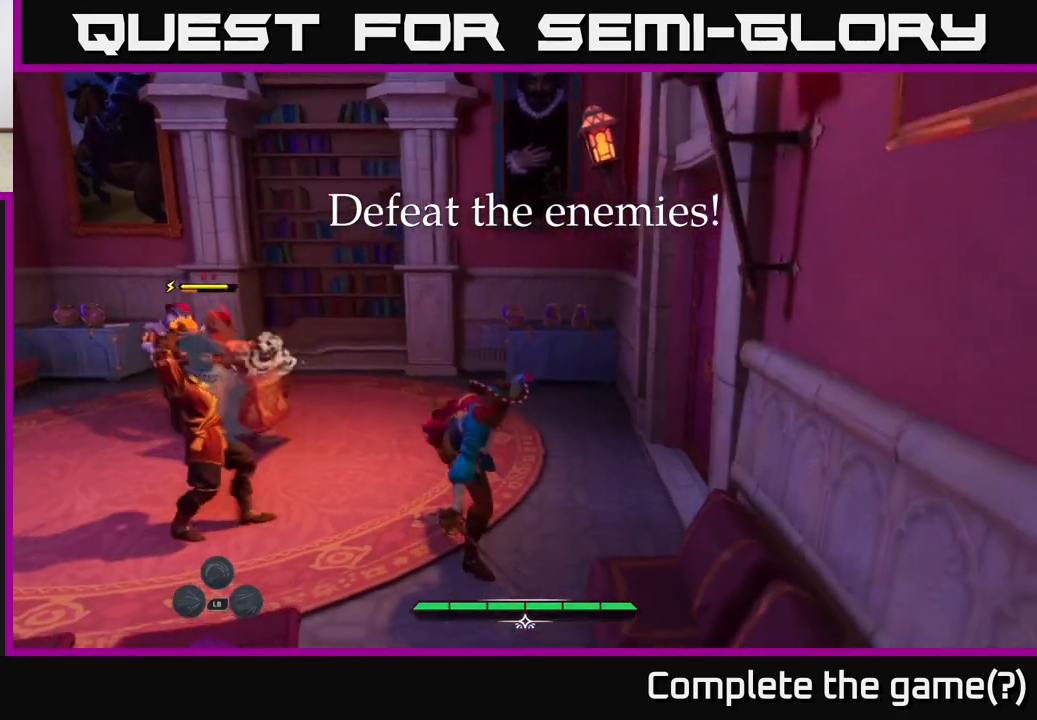
{"buttons": [], "left_stick": "left", "right_stick": "center", "events": [[267, "B", "down"], [333, "B", "up"], [383, "B", "down"], [467, "B", "up"]]}
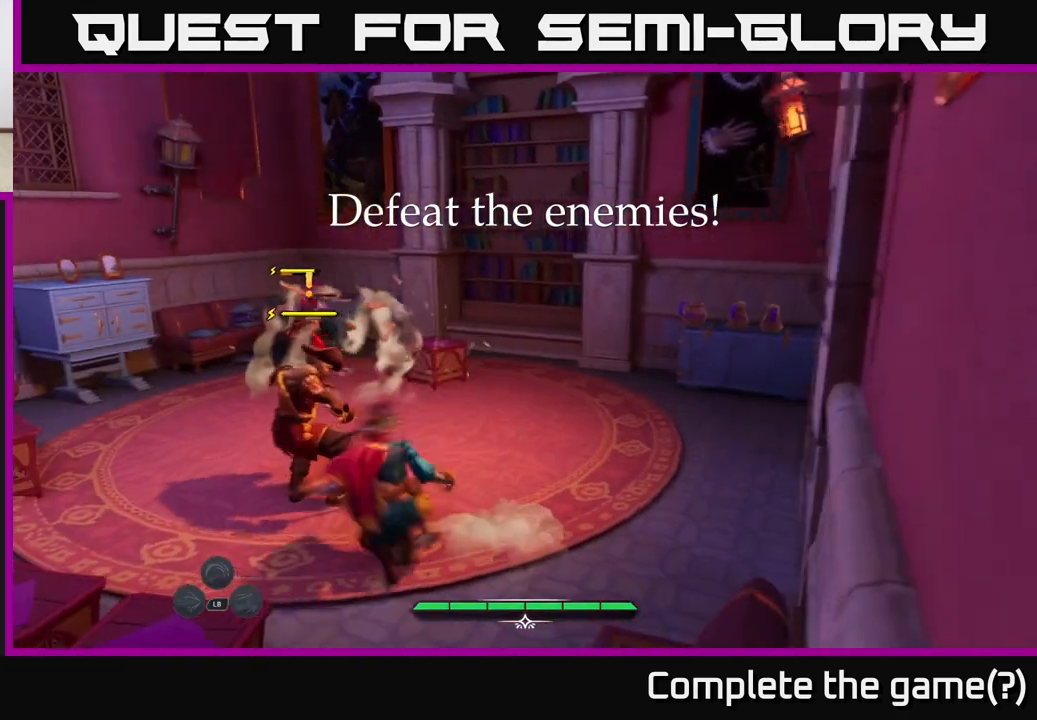
{"buttons": [], "left_stick": "up", "right_stick": "center", "events": [[33, "left_stick", "center"], [133, "left_stick", "right"], [333, "left_stick", "up"], [350, "X", "down"], [417, "X", "up"]]}
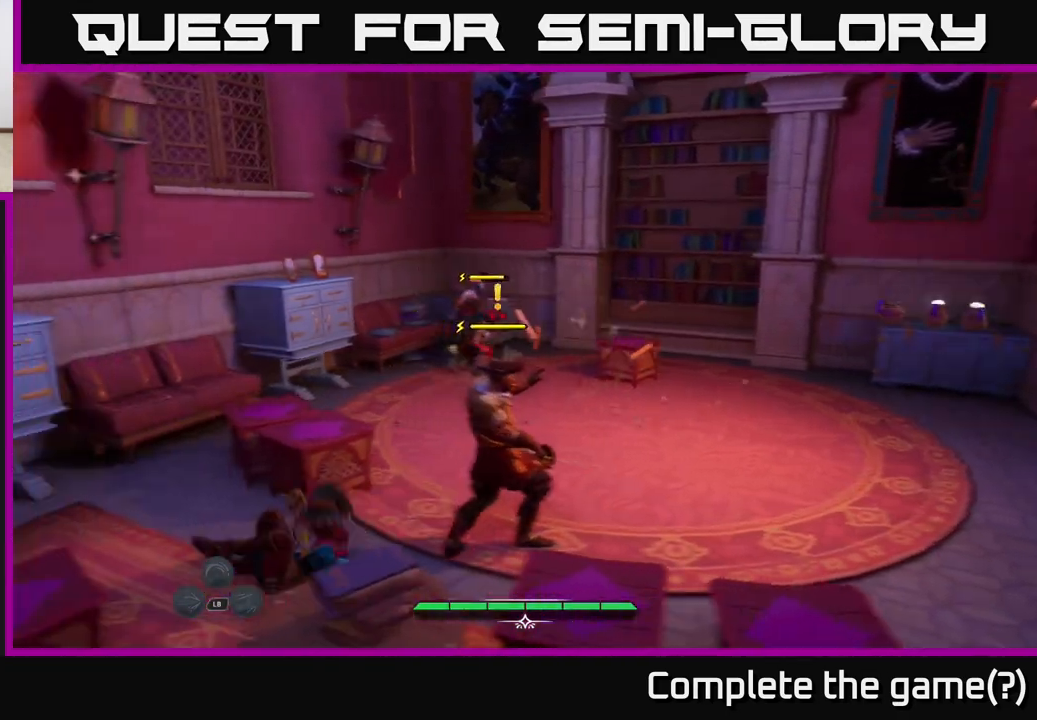
{"buttons": ["X"], "left_stick": "right", "right_stick": "center", "events": [[17, "left_stick", "up-right"], [250, "X", "down"], [317, "left_stick", "right"], [333, "X", "up"], [483, "X", "down"]]}
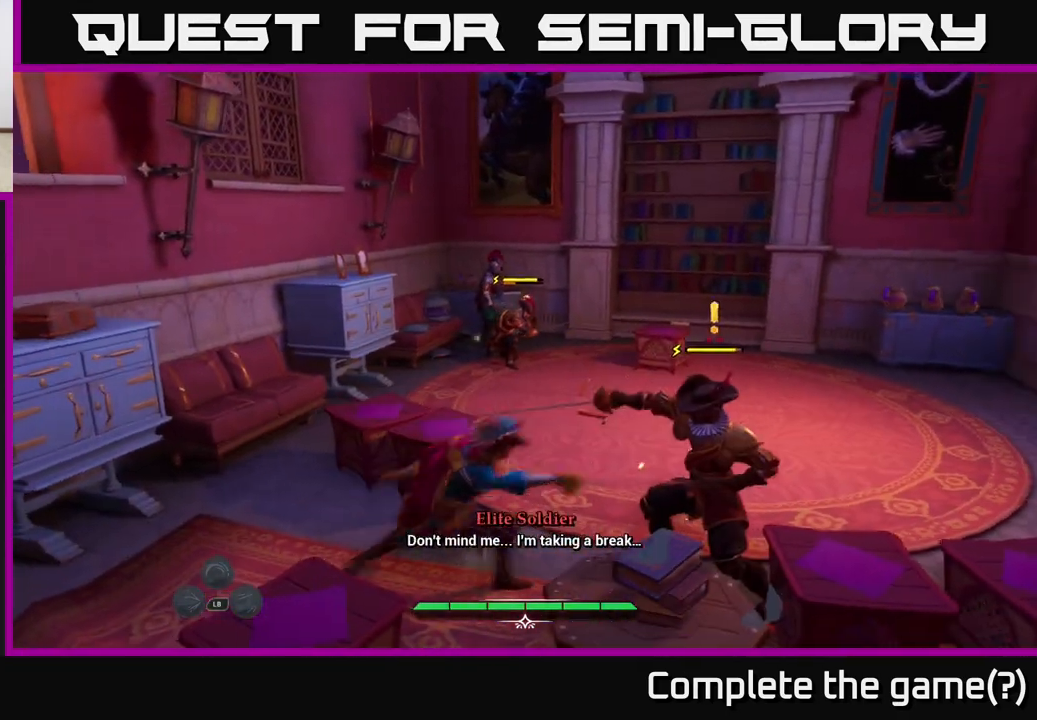
{"buttons": [], "left_stick": "center", "right_stick": "center", "events": [[100, "X", "up"], [217, "X", "down"], [283, "X", "up"], [317, "left_stick", "center"], [400, "X", "down"], [483, "X", "up"]]}
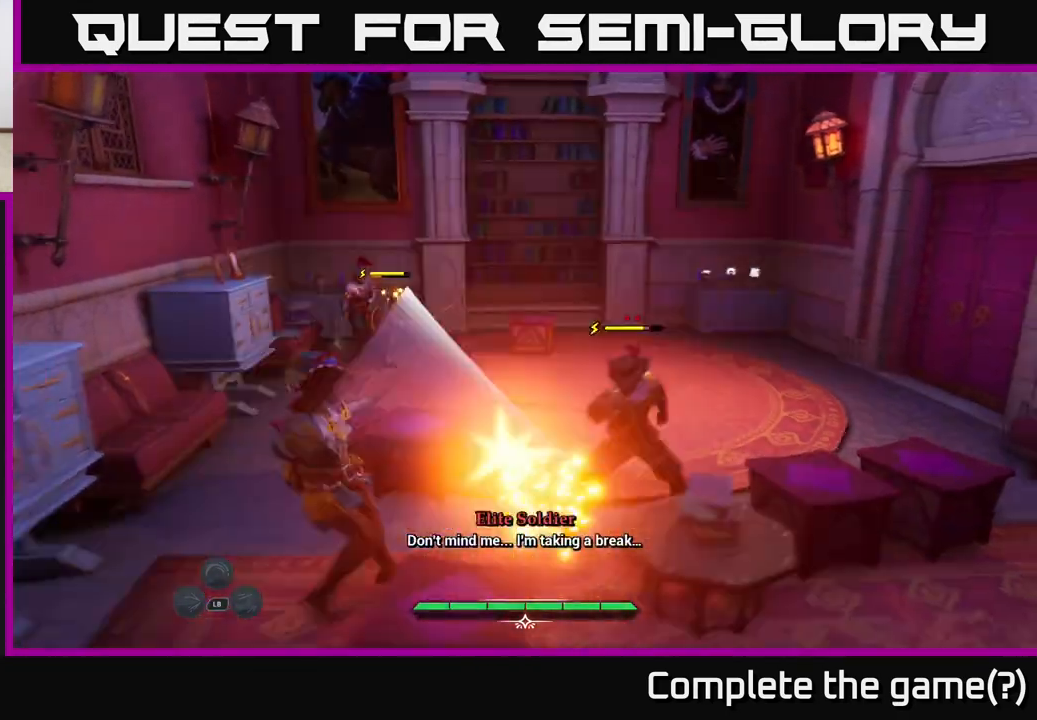
{"buttons": [], "left_stick": "center", "right_stick": "center", "events": [[100, "X", "down"], [183, "X", "up"]]}
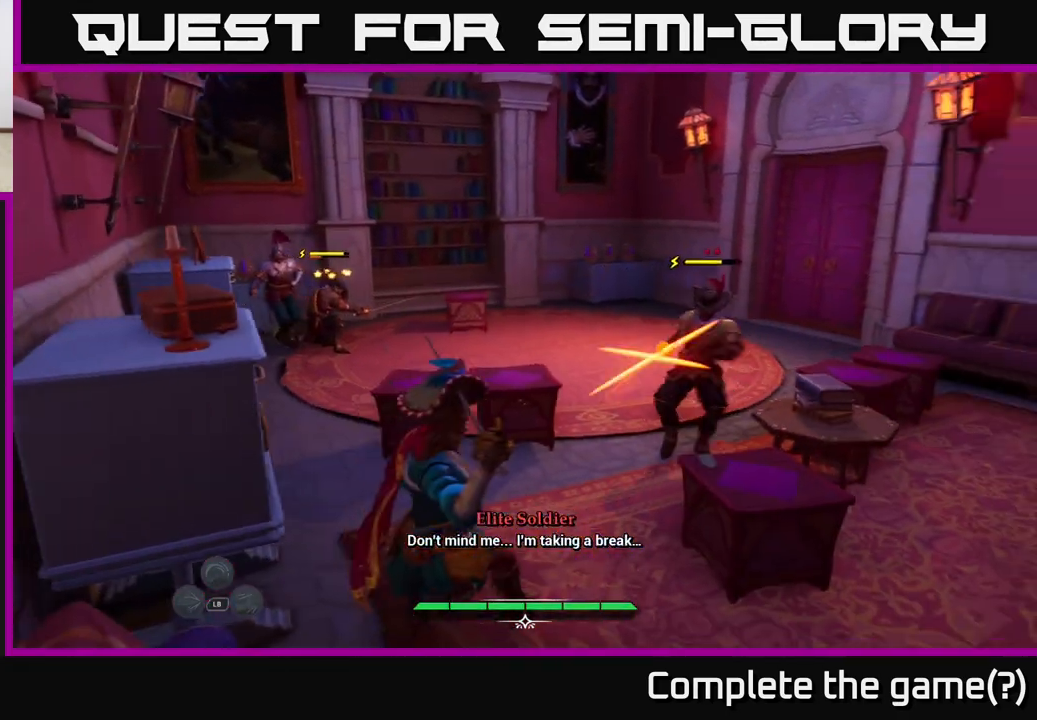
{"buttons": [], "left_stick": "center", "right_stick": "center", "events": [[217, "B", "down"], [233, "left_stick", "right"], [333, "B", "up"], [450, "left_stick", "center"]]}
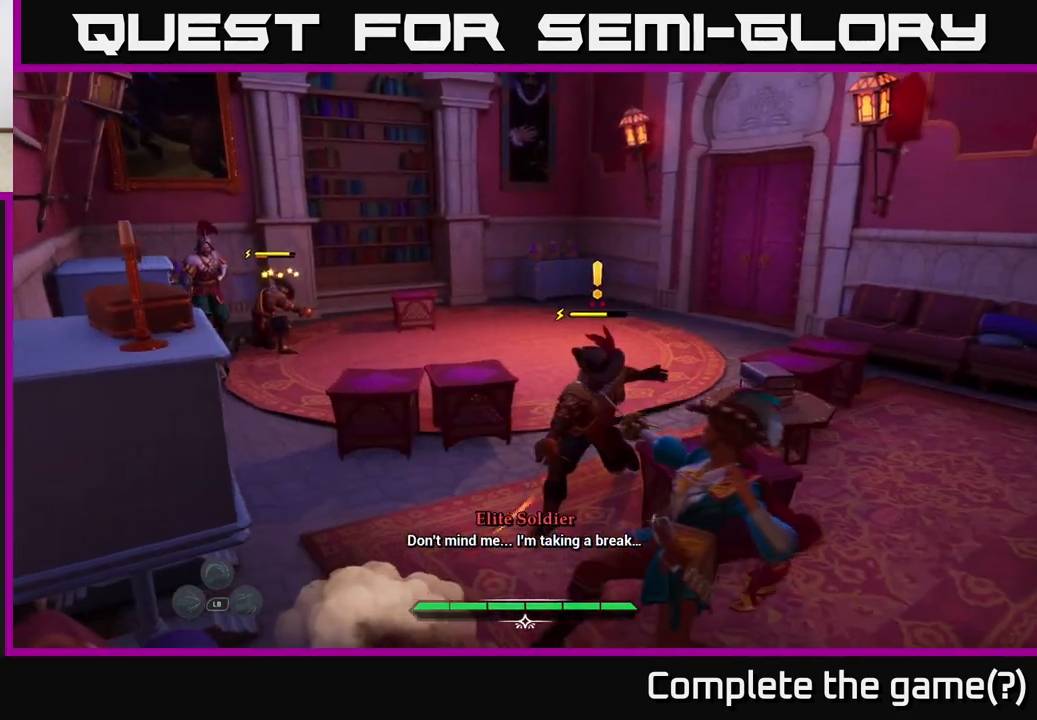
{"buttons": [], "left_stick": "up", "right_stick": "center", "events": [[183, "left_stick", "up"], [300, "X", "down"], [400, "X", "up"]]}
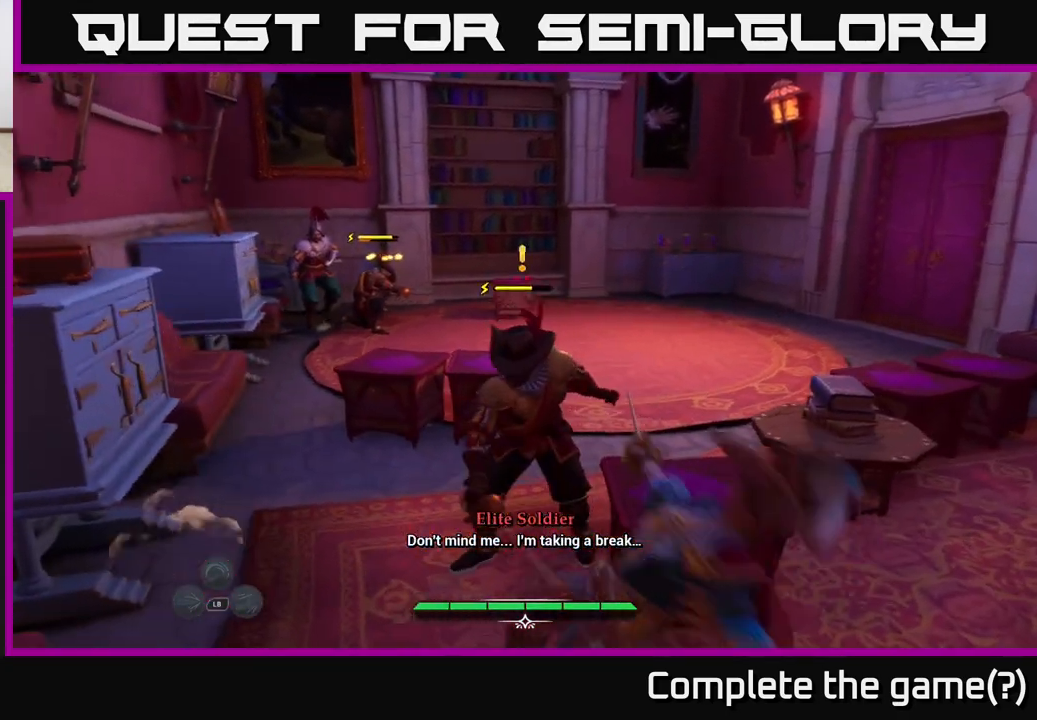
{"buttons": [], "left_stick": "up", "right_stick": "center", "events": [[50, "X", "down"], [117, "X", "up"], [233, "X", "down"], [300, "X", "up"], [417, "X", "down"], [500, "X", "up"]]}
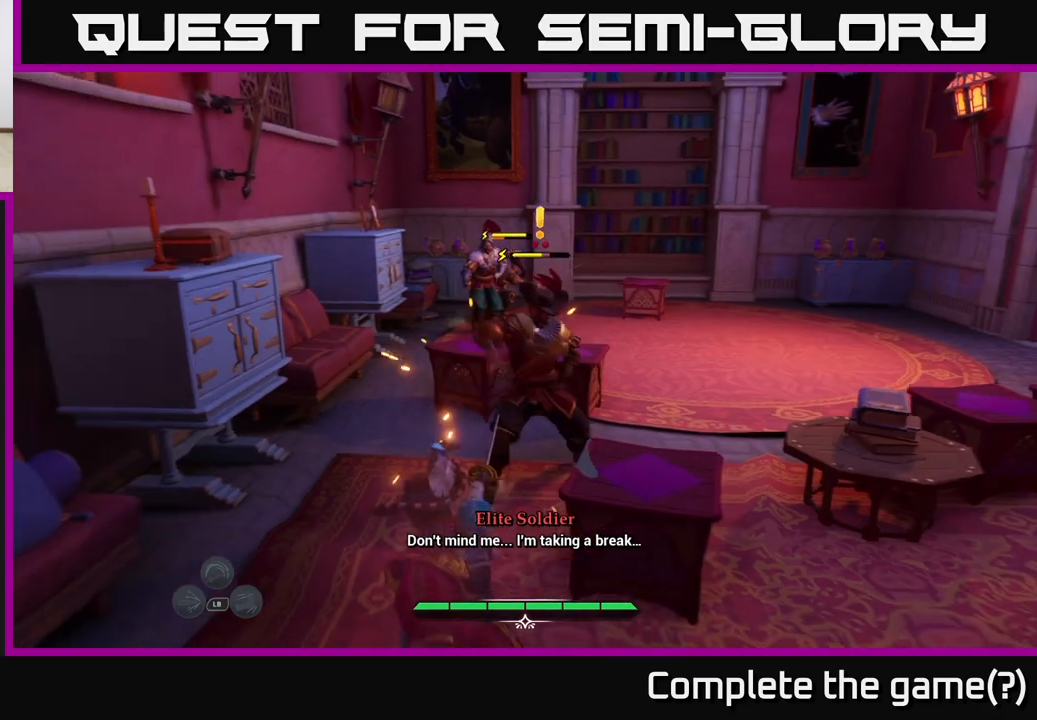
{"buttons": [], "left_stick": "center", "right_stick": "center", "events": [[133, "X", "down"], [183, "X", "up"], [217, "left_stick", "center"], [333, "X", "down"], [417, "X", "up"]]}
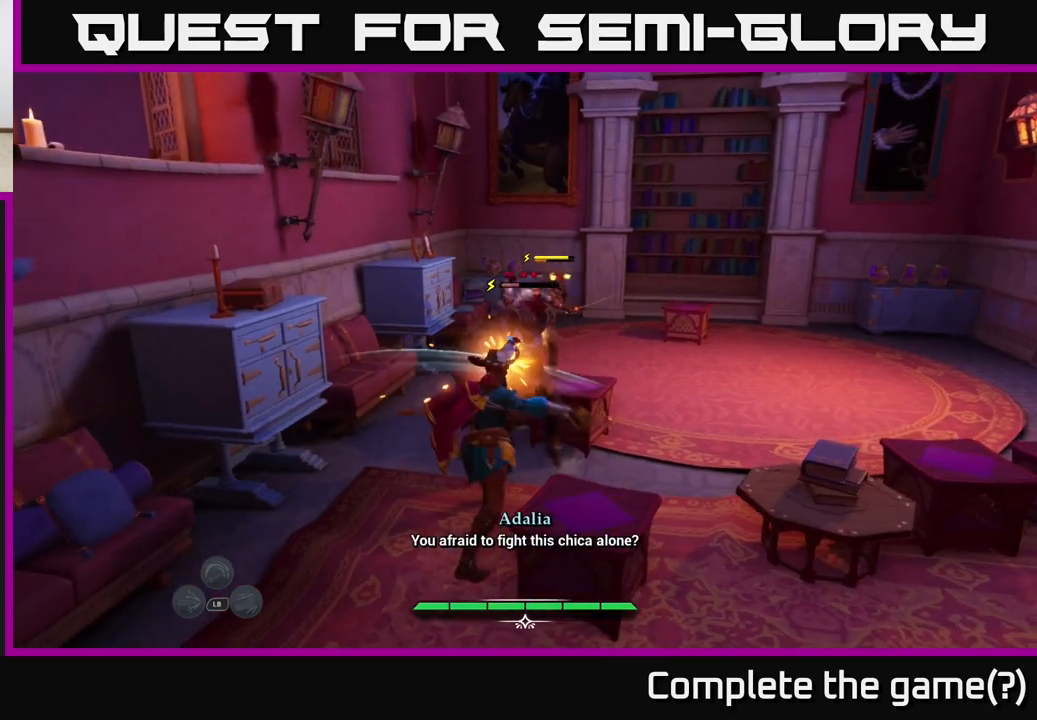
{"buttons": [], "left_stick": "up-right", "right_stick": "center", "events": [[500, "left_stick", "up-right"]]}
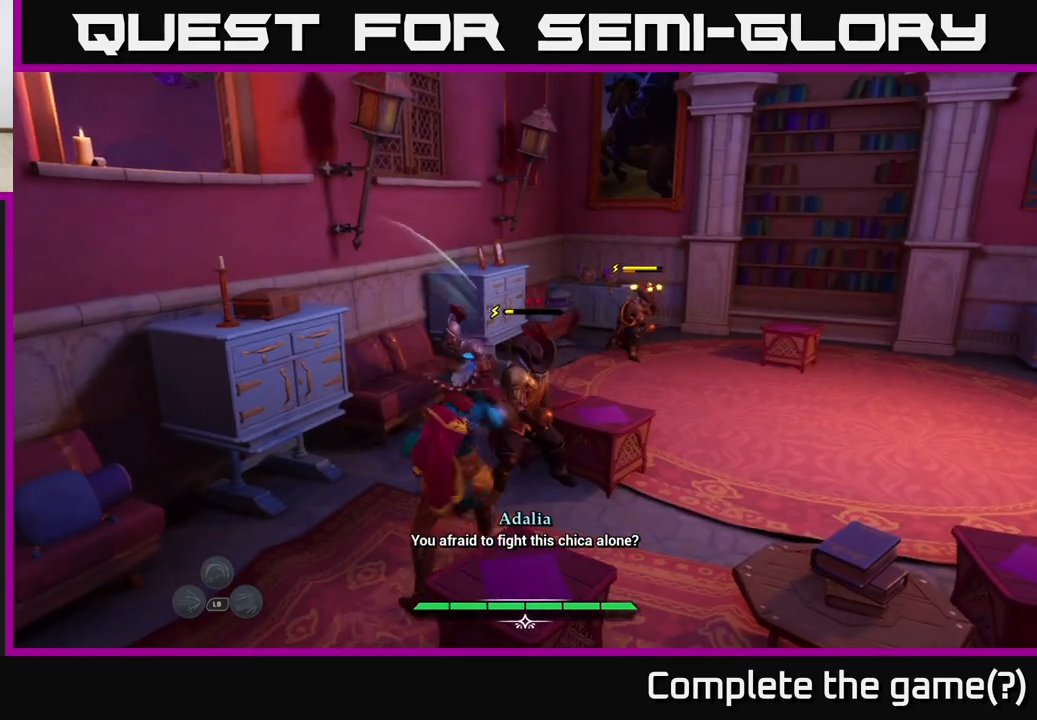
{"buttons": [], "left_stick": "up-right", "right_stick": "center", "events": [[100, "R2", "down"], [200, "R2", "up"], [267, "R2", "down"], [333, "R2", "up"], [433, "R2", "down"], [467, "R2", "up"]]}
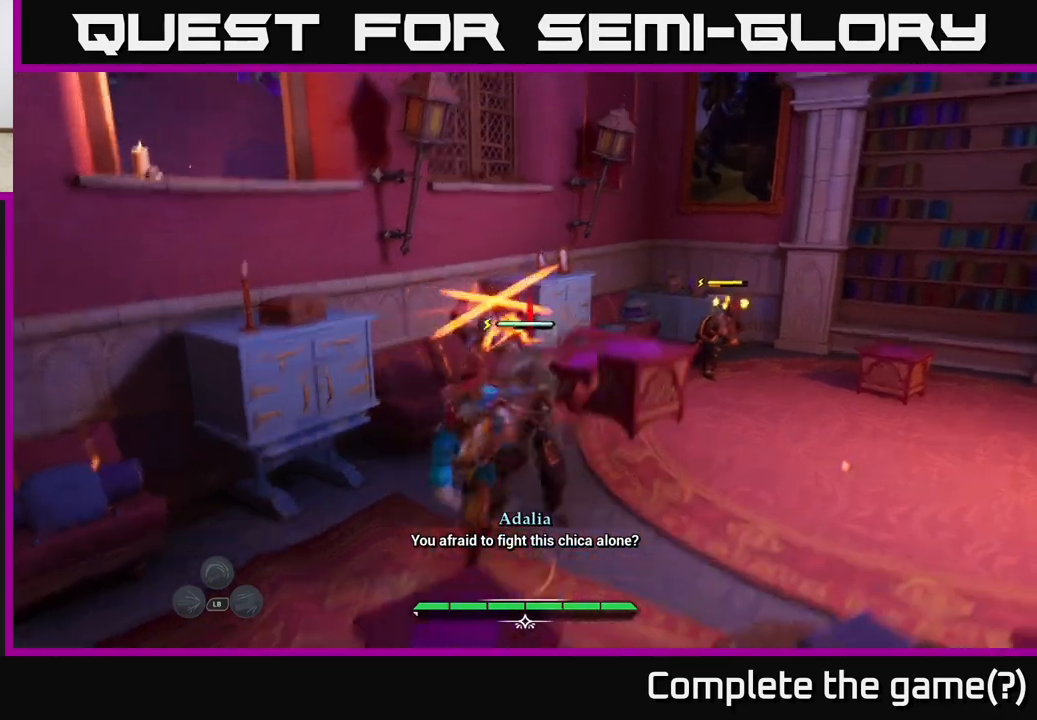
{"buttons": [], "left_stick": "up-right", "right_stick": "center", "events": [[33, "left_stick", "right"], [50, "B", "down"], [133, "B", "up"], [450, "left_stick", "up-right"]]}
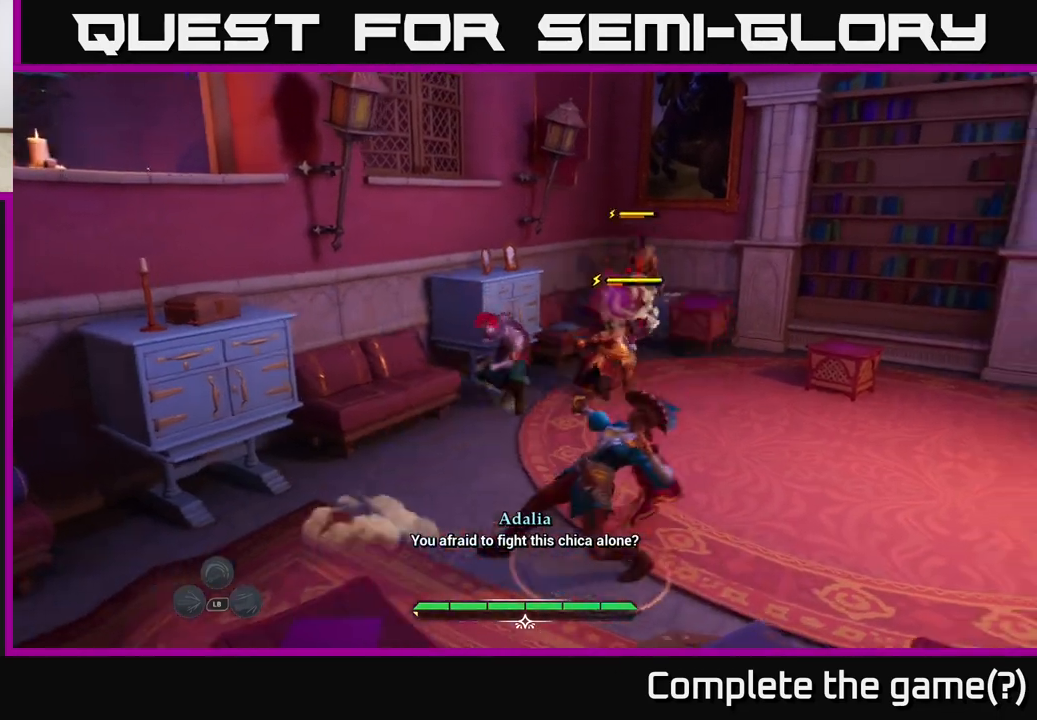
{"buttons": [], "left_stick": "up", "right_stick": "center", "events": [[17, "left_stick", "up"]]}
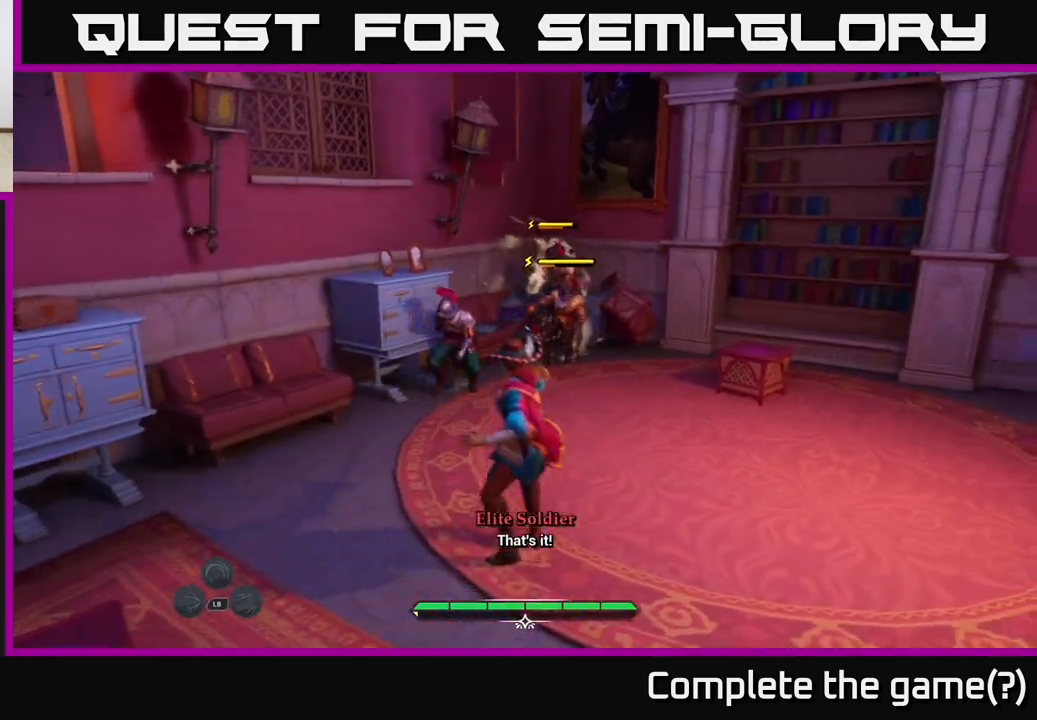
{"buttons": [], "left_stick": "up-right", "right_stick": "center", "events": [[17, "X", "down"], [83, "X", "up"], [217, "left_stick", "up-right"], [350, "X", "down"], [417, "X", "up"]]}
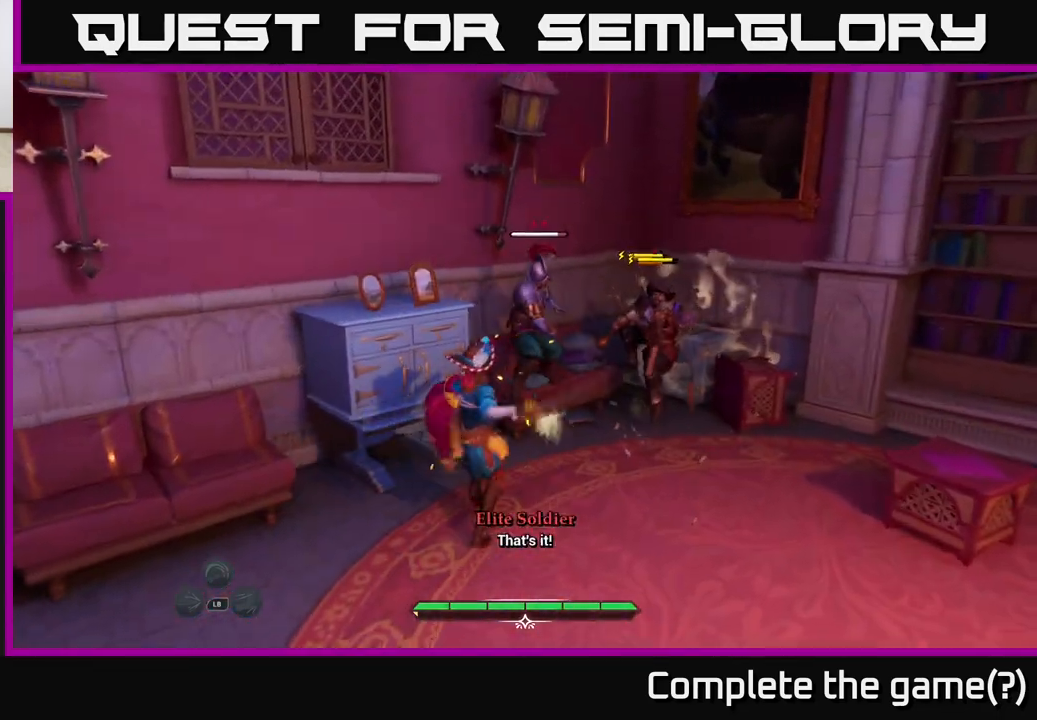
{"buttons": [], "left_stick": "up-right", "right_stick": "center", "events": [[17, "X", "down"], [83, "X", "up"], [200, "X", "down"], [283, "X", "up"], [367, "X", "down"], [450, "X", "up"]]}
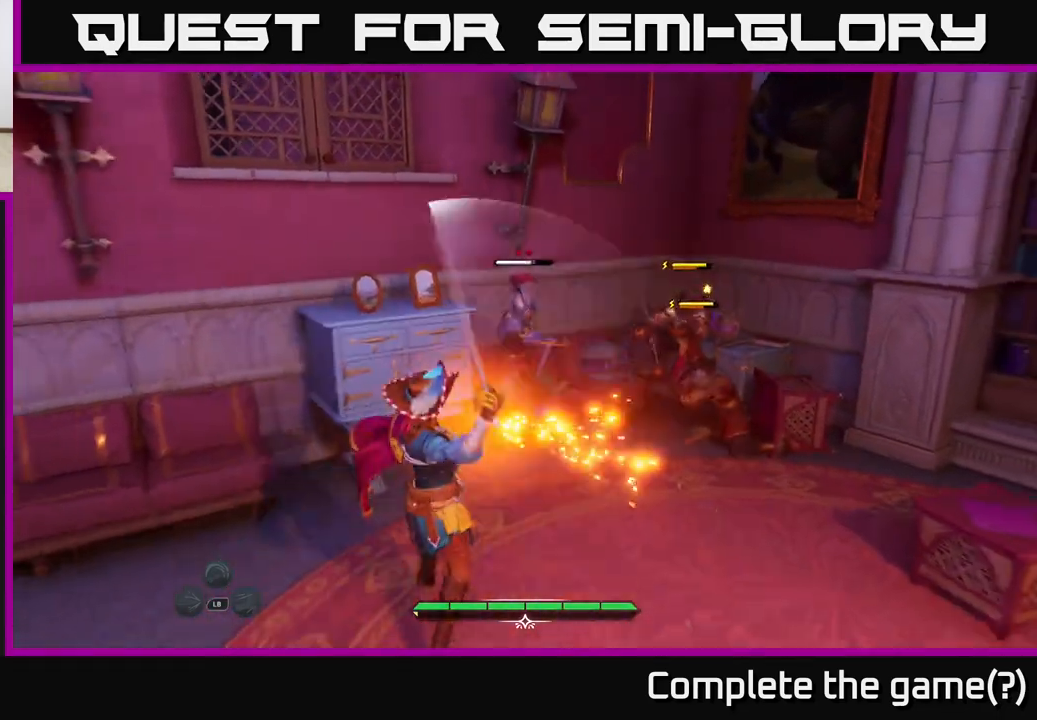
{"buttons": ["Y"], "left_stick": "center", "right_stick": "center", "events": [[33, "X", "down"], [117, "X", "up"], [133, "left_stick", "center"], [500, "Y", "down"]]}
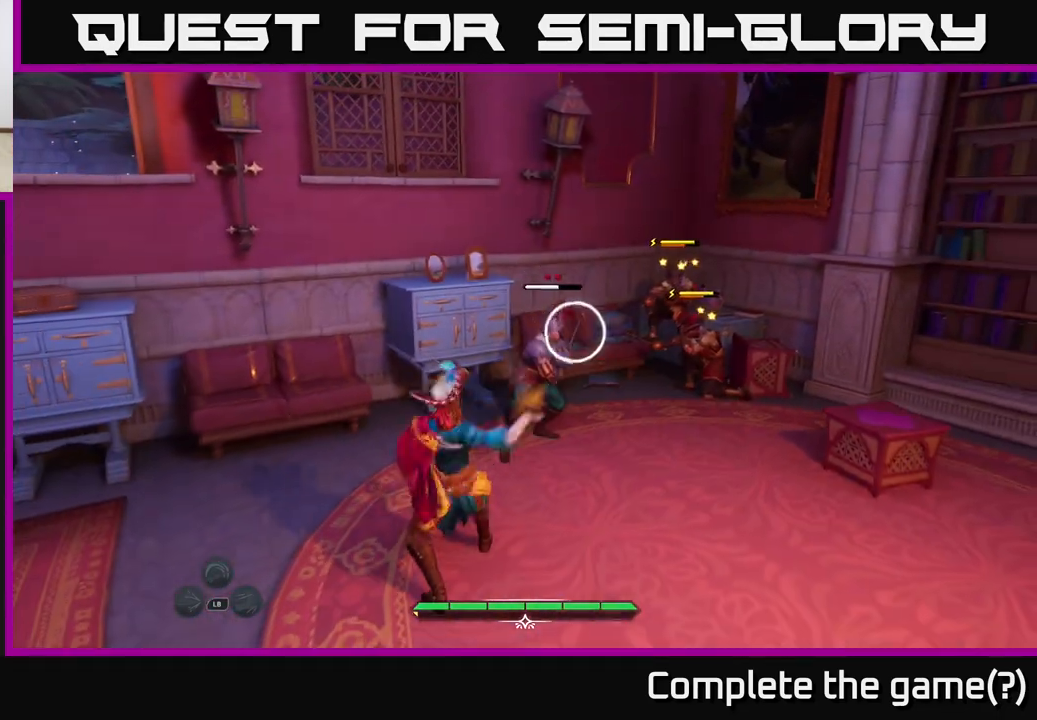
{"buttons": [], "left_stick": "center", "right_stick": "center", "events": [[83, "Y", "up"]]}